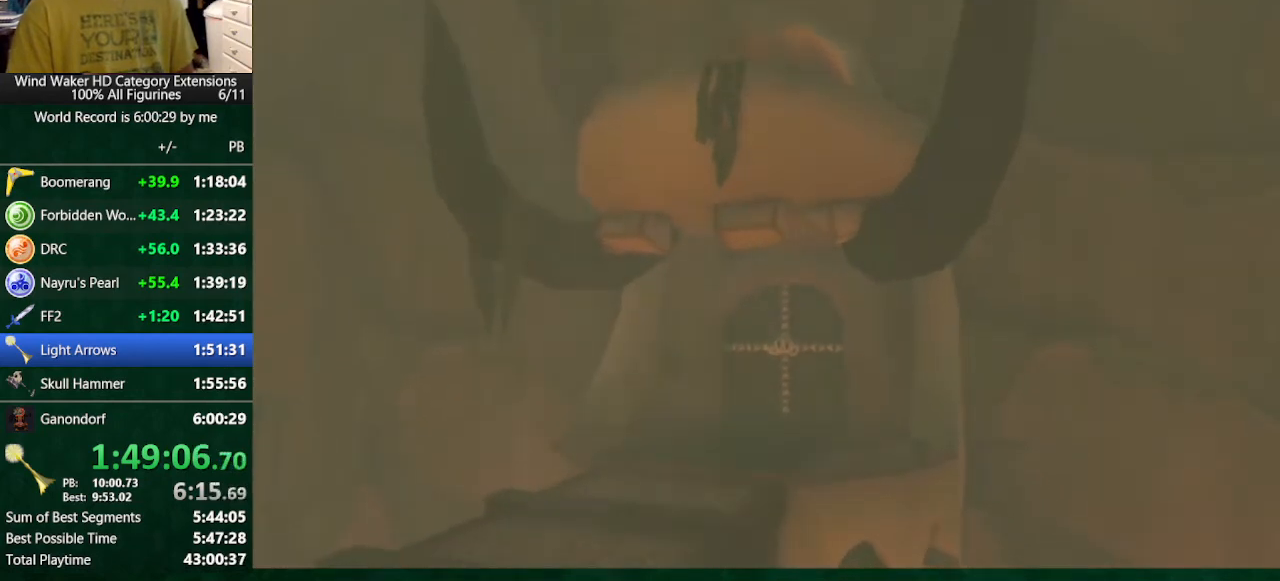
Gameplay with a controller (Nintendo layout); each line is a JSON object with the inputs held at the frame after it. "button_events" lists button changes between this image and that frame as [ms after this image, input, new state], when the widget could be followed in between (sticks are given only as held states). Not read: L3 R3 TOUCHPAD.
{"buttons": ["R1"], "left_stick": "center", "right_stick": "center", "button_events": [[167, "R1", "down"], [233, "R1", "up"], [333, "R1", "down"], [433, "R1", "up"], [500, "R1", "down"]]}
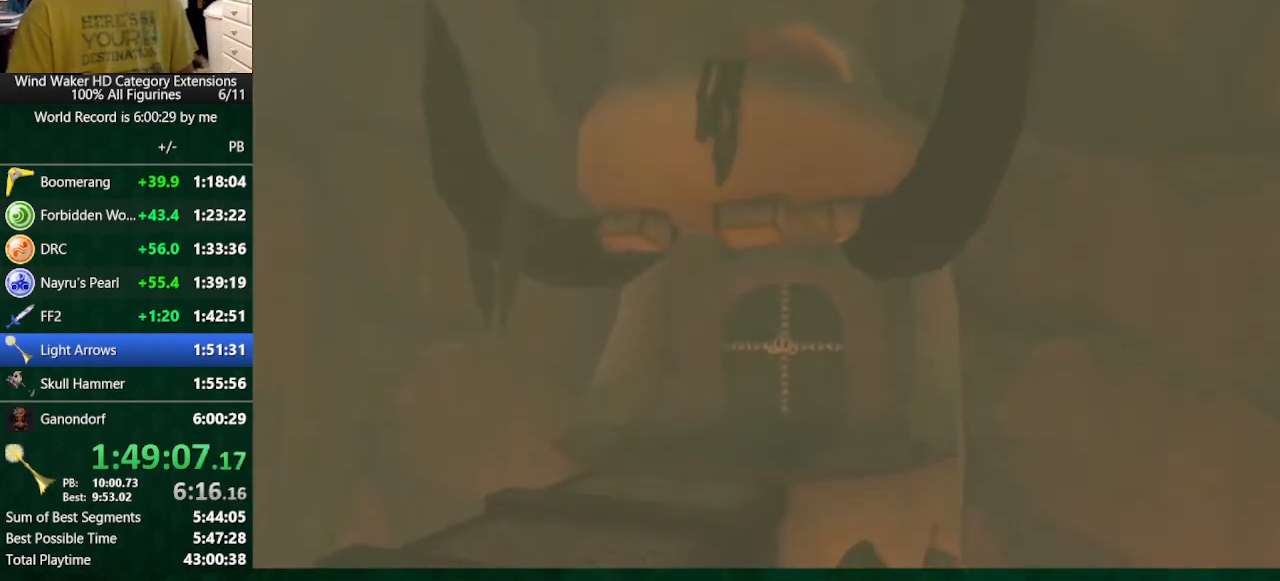
{"buttons": [], "left_stick": "center", "right_stick": "center", "button_events": [[267, "R1", "up"], [333, "R1", "down"], [467, "R1", "up"]]}
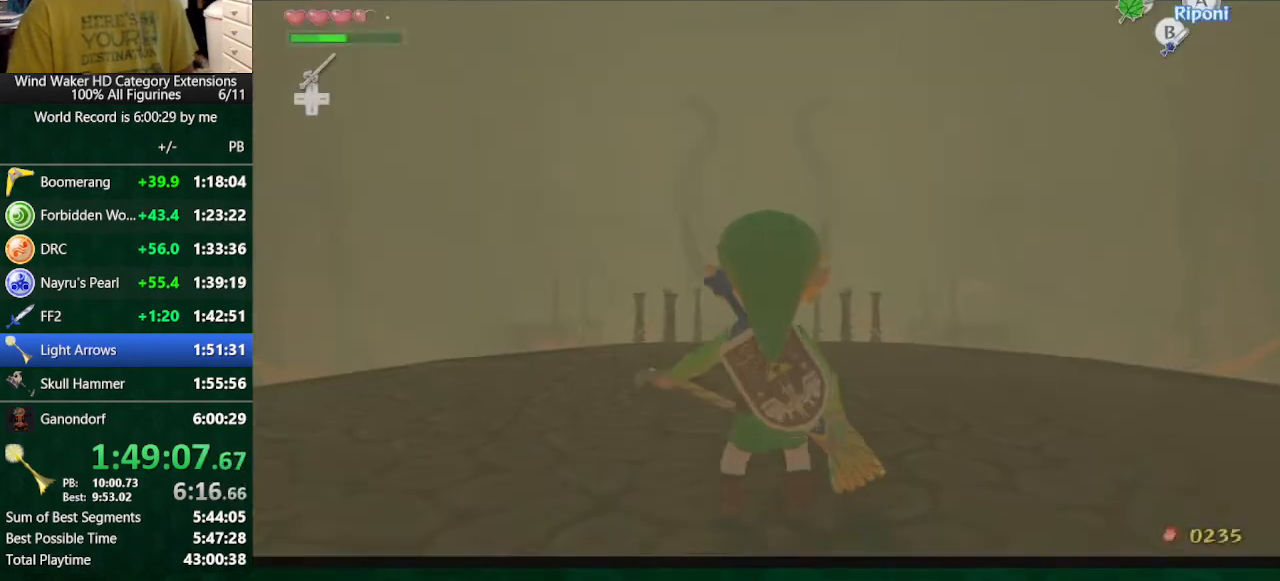
{"buttons": [], "left_stick": "center", "right_stick": "center", "button_events": [[367, "START", "down"], [433, "START", "up"]]}
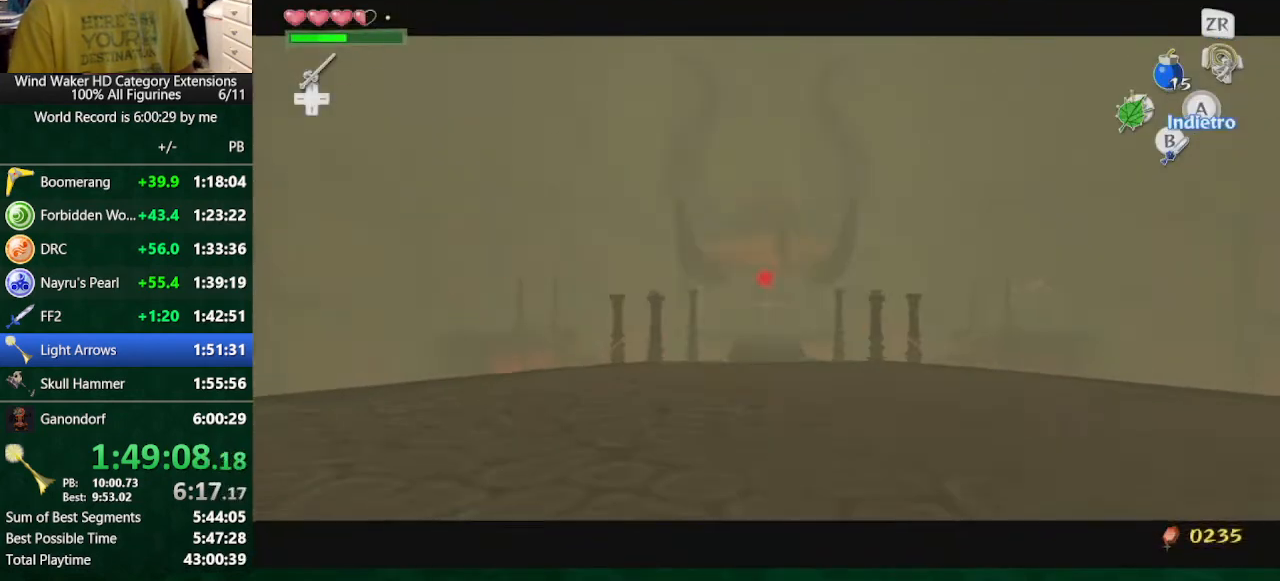
{"buttons": [], "left_stick": "center", "right_stick": "down-right", "button_events": [[33, "START", "down"], [100, "START", "up"]]}
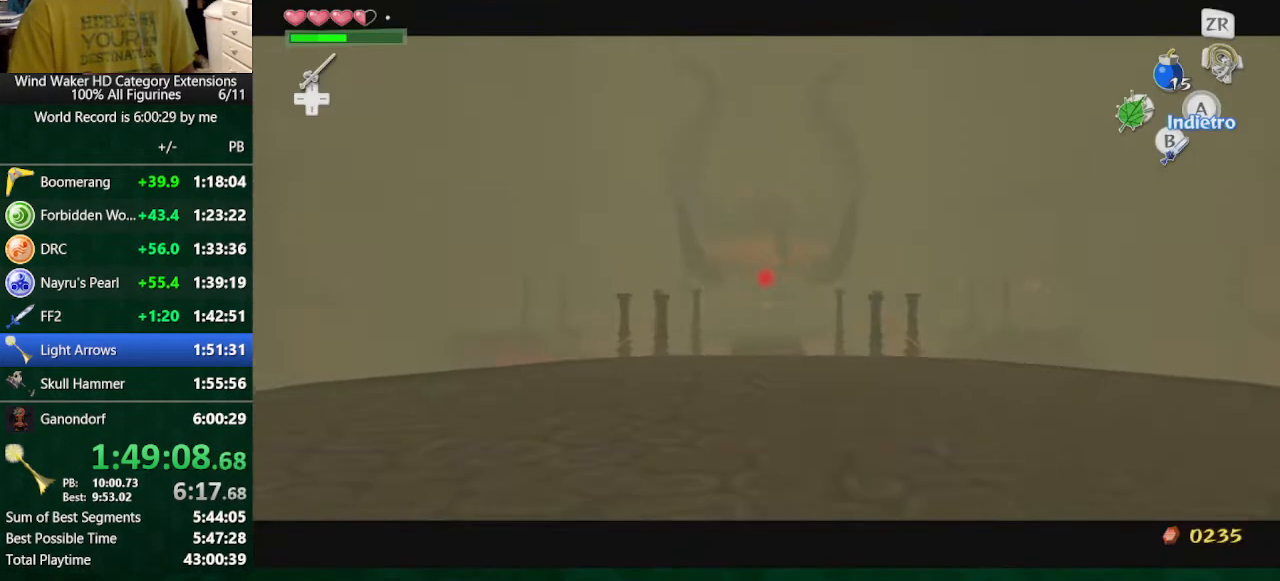
{"buttons": [], "left_stick": "center", "right_stick": "center", "button_events": []}
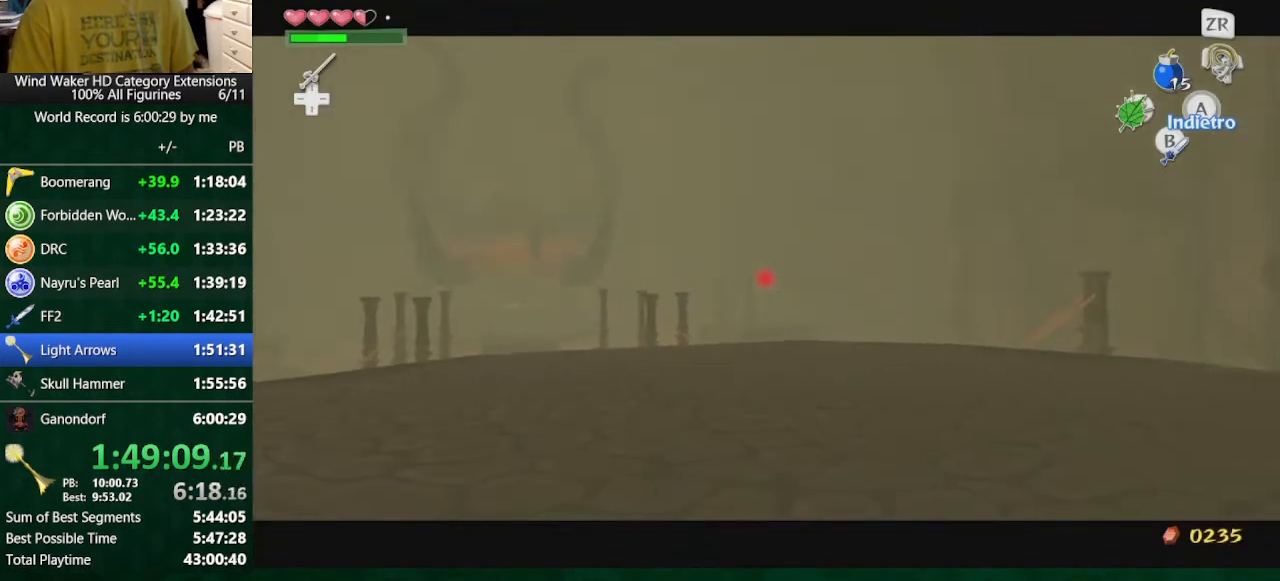
{"buttons": [], "left_stick": "up", "right_stick": "center", "button_events": []}
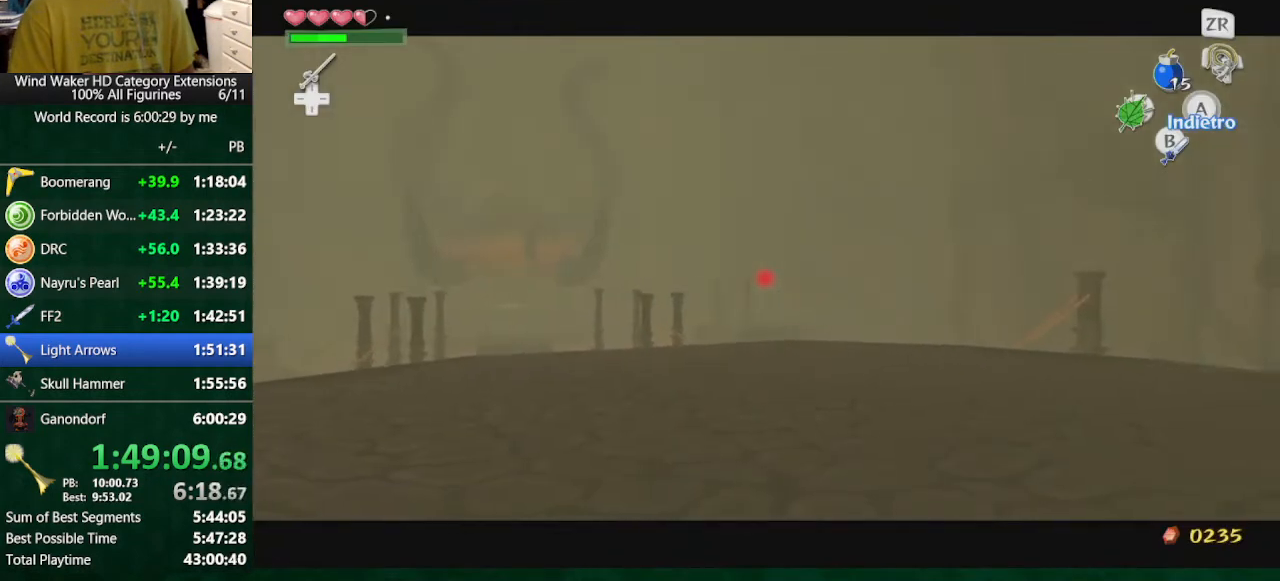
{"buttons": ["B", "L2"], "left_stick": "up", "right_stick": "center", "button_events": [[433, "B", "down"], [433, "L2", "down"]]}
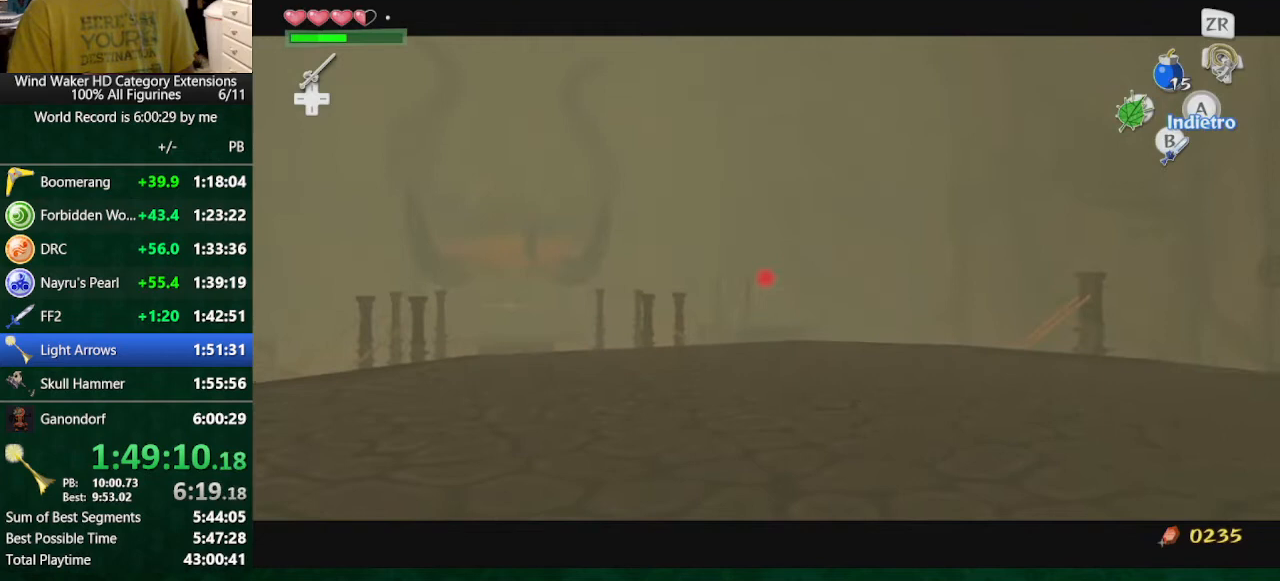
{"buttons": ["L2"], "left_stick": "up", "right_stick": "left", "button_events": [[33, "B", "up"]]}
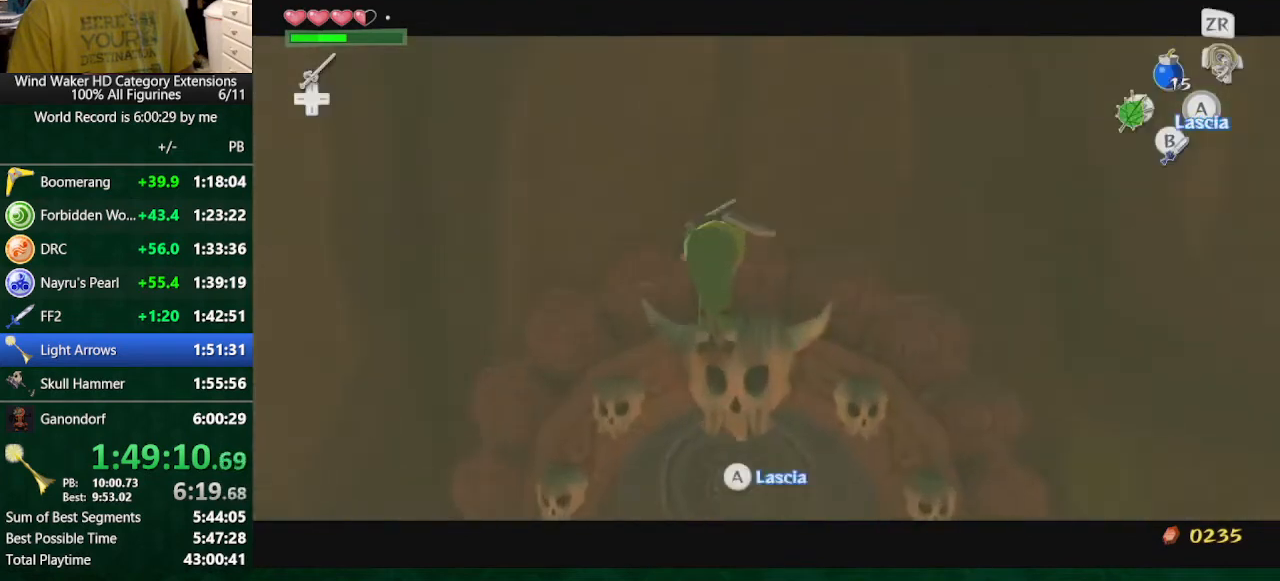
{"buttons": [], "left_stick": "up", "right_stick": "center", "button_events": [[100, "L2", "up"]]}
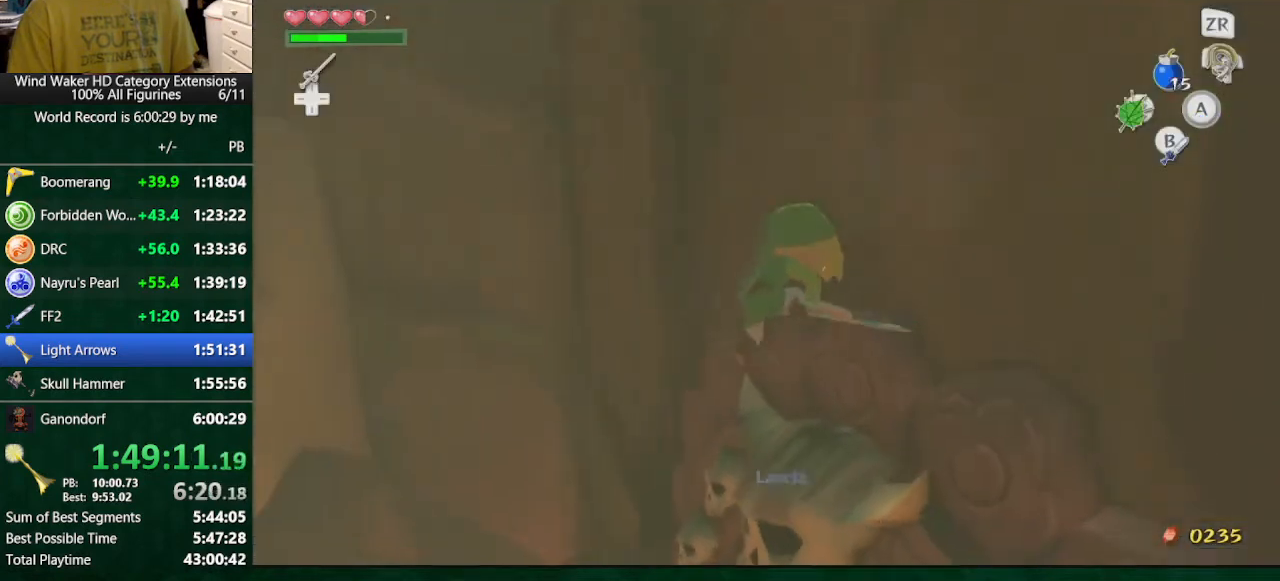
{"buttons": [], "left_stick": "up", "right_stick": "center", "button_events": []}
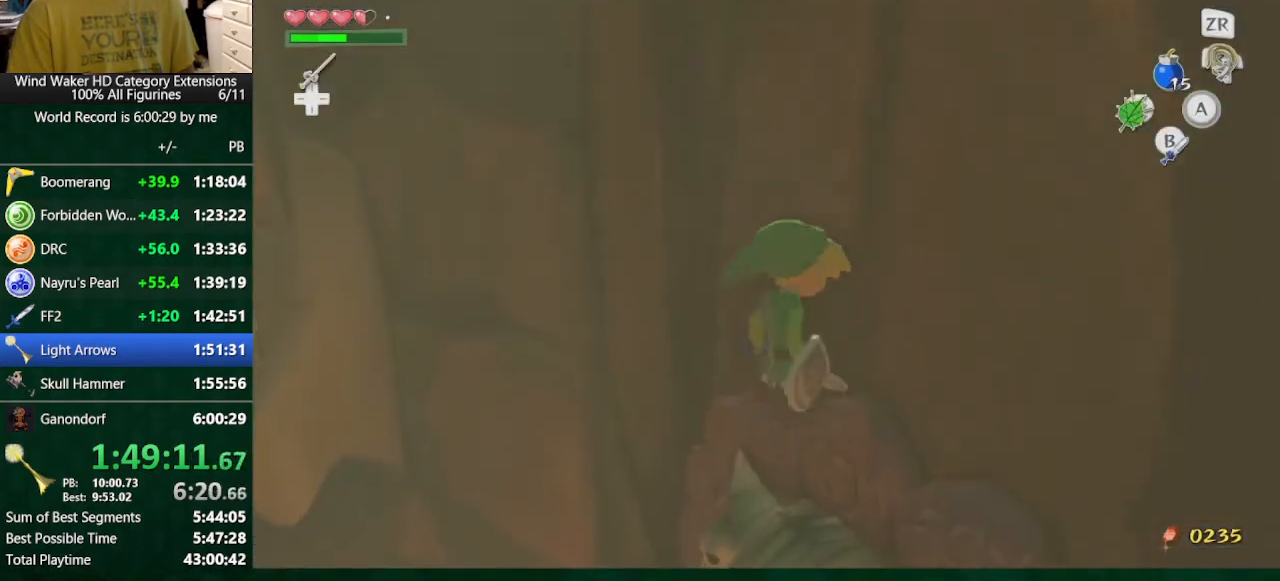
{"buttons": ["L2"], "left_stick": "center", "right_stick": "center", "button_events": [[33, "A", "down"], [133, "A", "up"], [200, "L2", "down"]]}
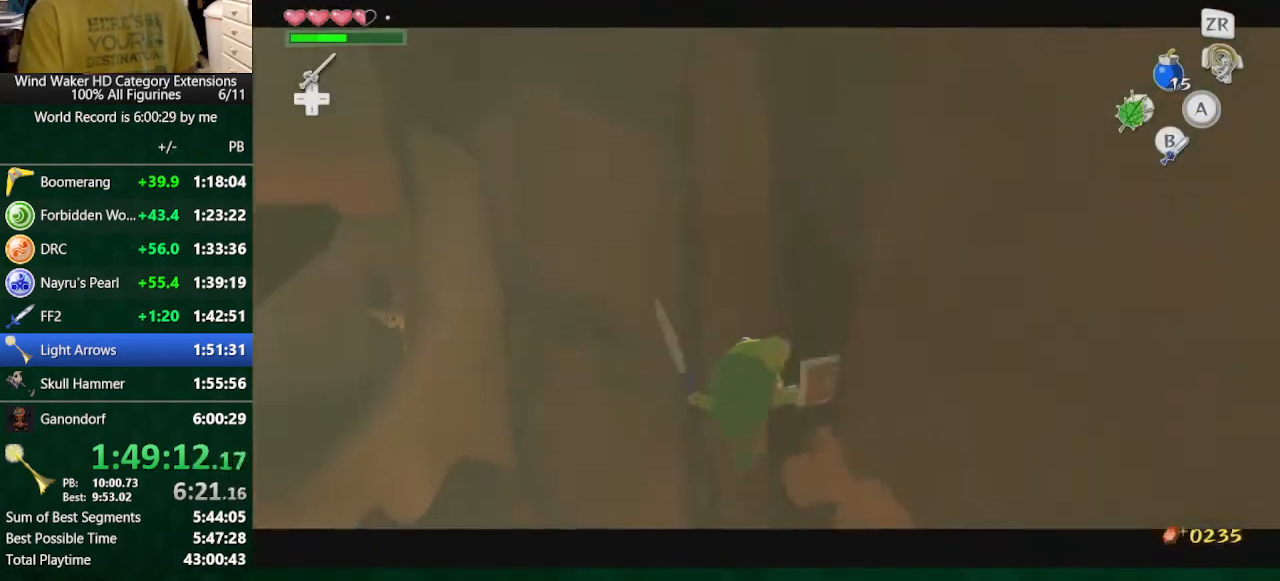
{"buttons": ["L2"], "left_stick": "left", "right_stick": "center", "button_events": []}
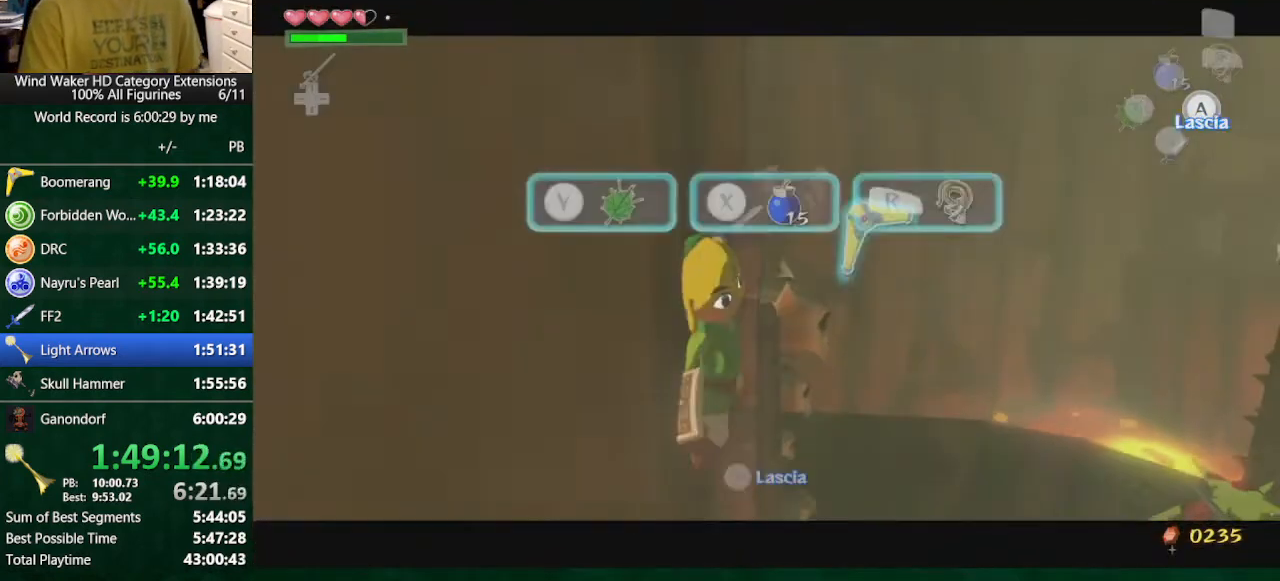
{"buttons": ["L2"], "left_stick": "left", "right_stick": "center", "button_events": []}
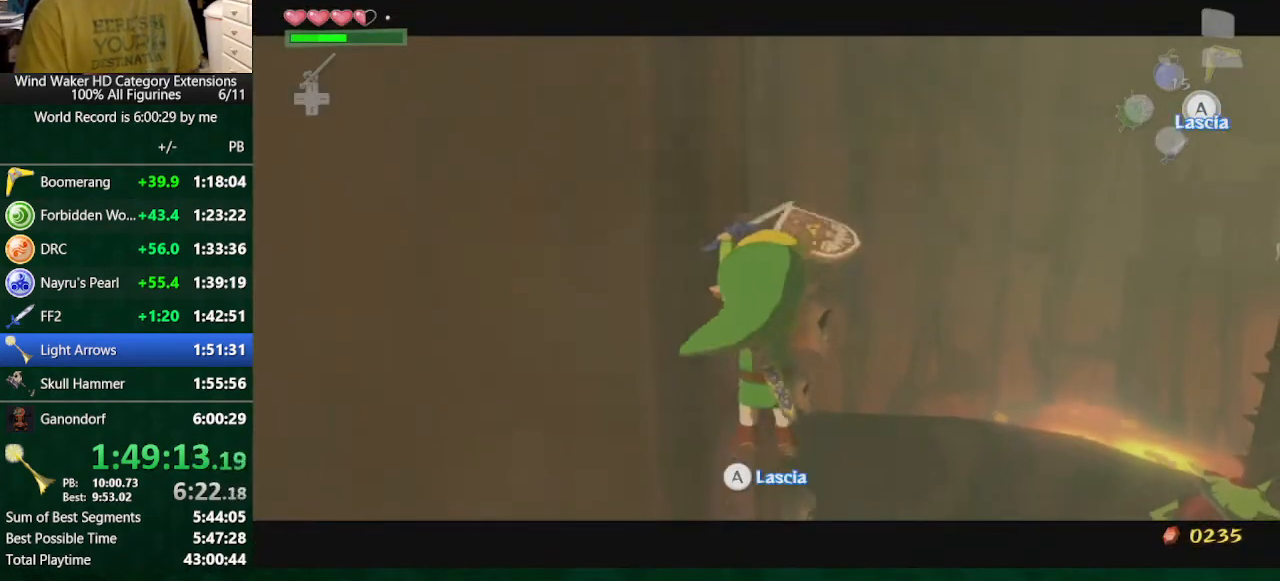
{"buttons": ["L2"], "left_stick": "up", "right_stick": "center", "button_events": []}
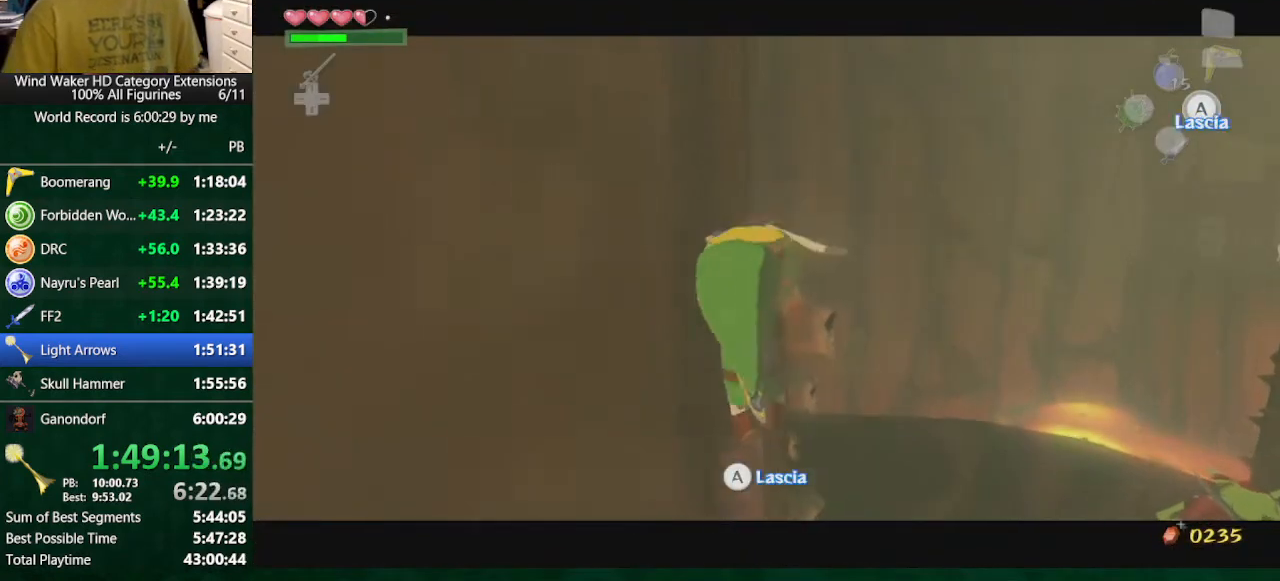
{"buttons": ["L2"], "left_stick": "center", "right_stick": "center", "button_events": []}
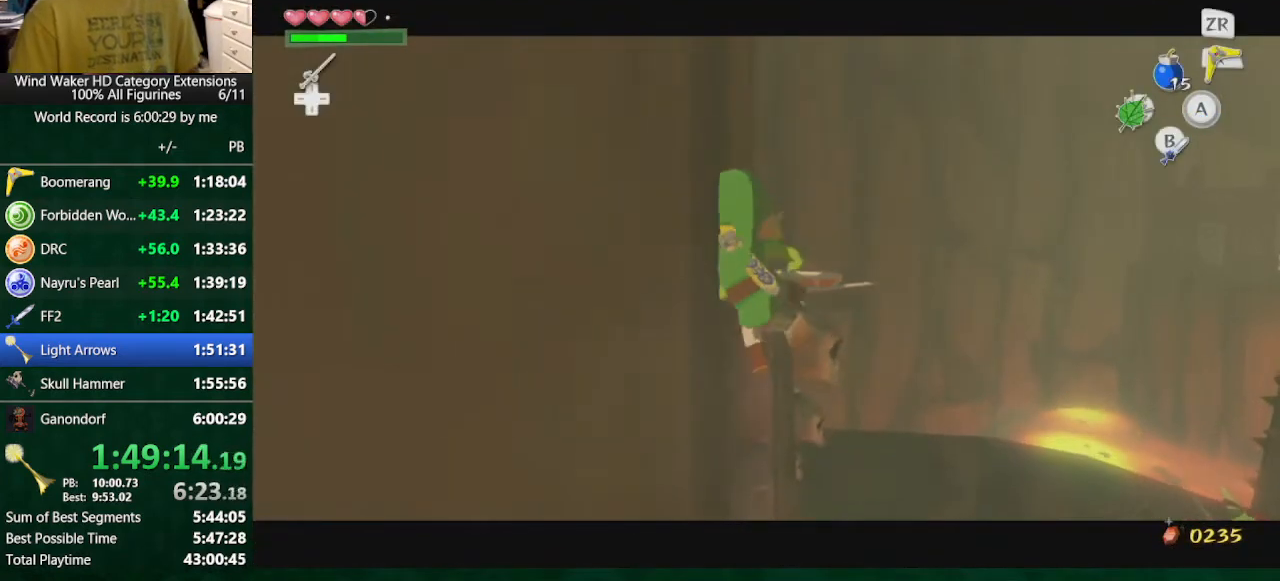
{"buttons": ["L2"], "left_stick": "center", "right_stick": "center", "button_events": []}
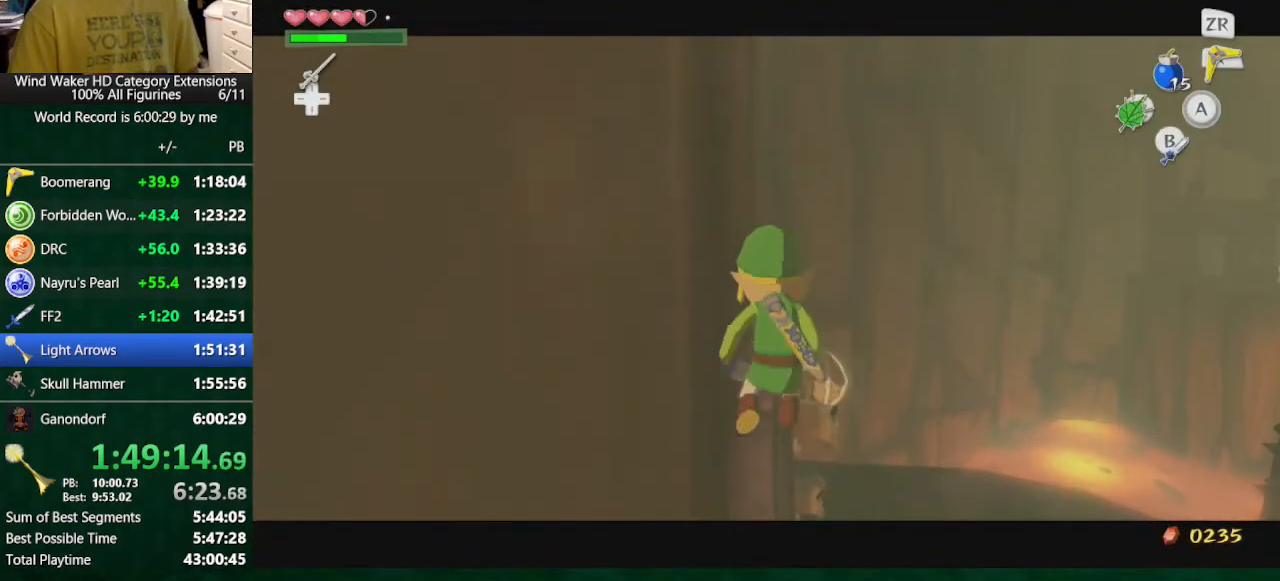
{"buttons": ["L2"], "left_stick": "center", "right_stick": "center", "button_events": [[33, "X", "down"], [167, "X", "up"], [367, "B", "down"], [433, "B", "up"]]}
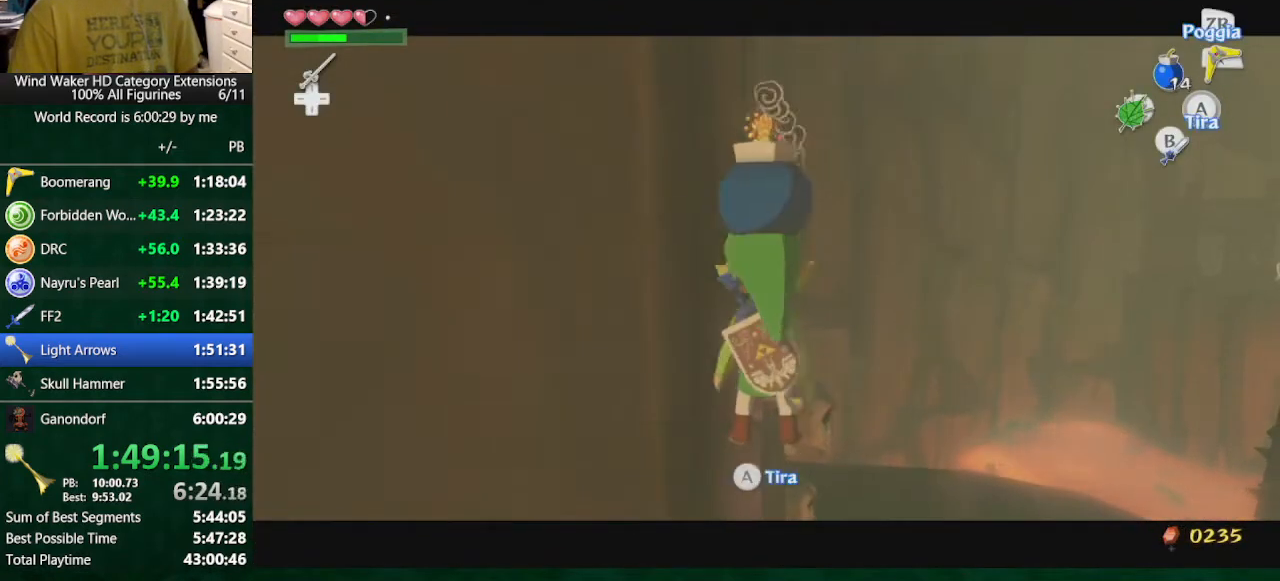
{"buttons": ["Y"], "left_stick": "up", "right_stick": "center", "button_events": [[33, "A", "down"], [133, "A", "up"], [167, "L2", "up"], [467, "Y", "down"]]}
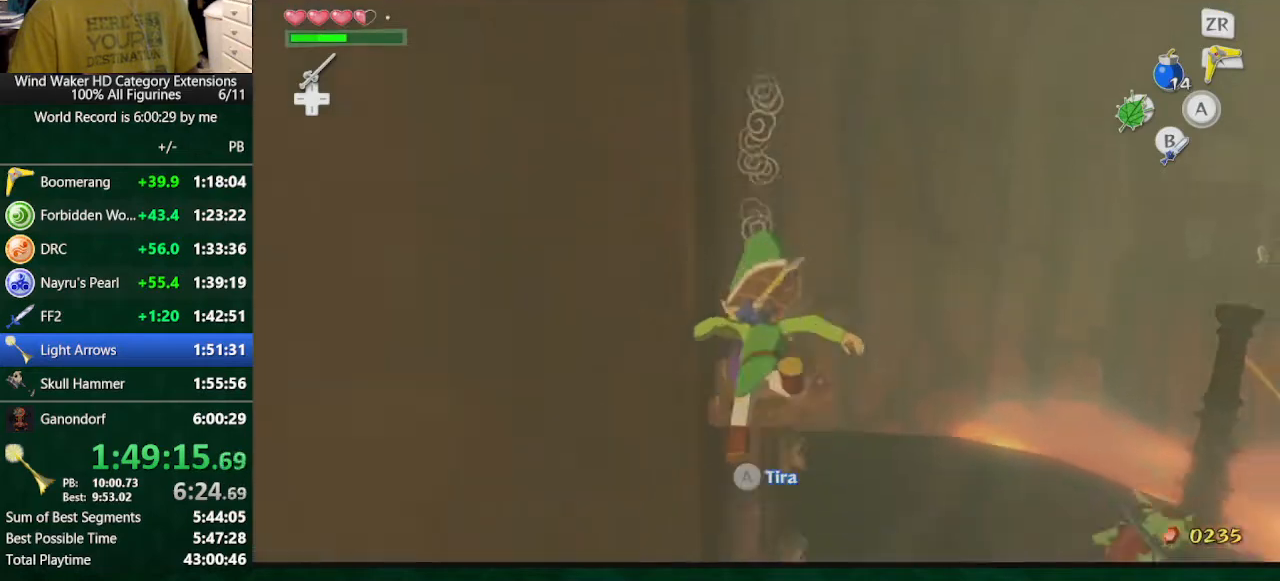
{"buttons": [], "left_stick": "up", "right_stick": "center", "button_events": [[67, "Y", "up"]]}
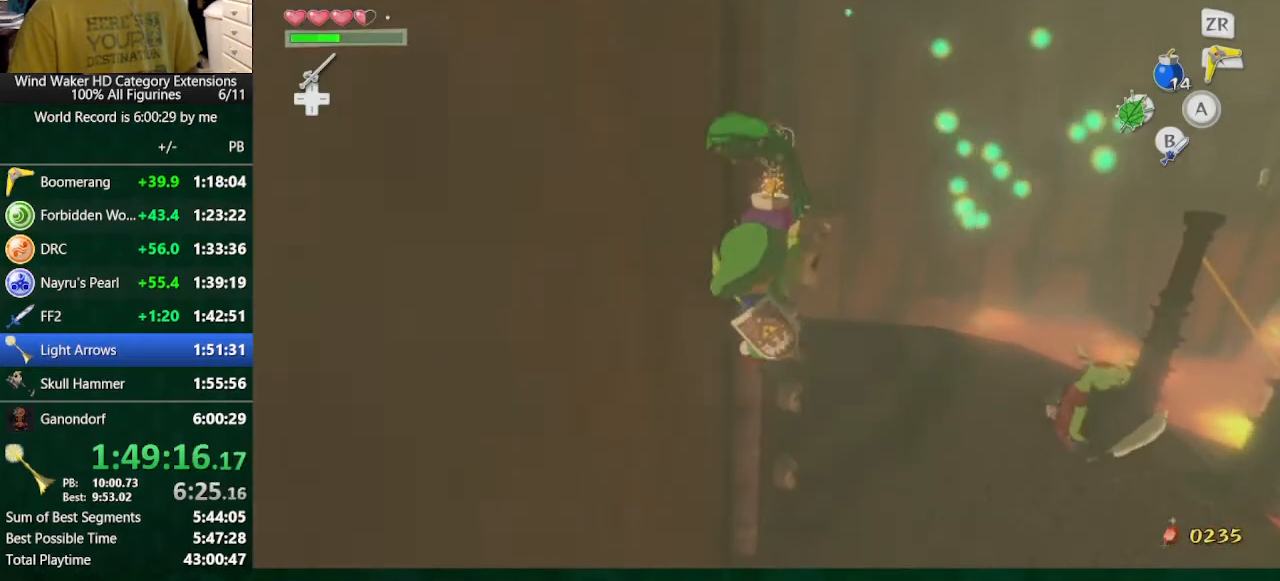
{"buttons": ["L2"], "left_stick": "center", "right_stick": "center", "button_events": [[233, "L2", "down"]]}
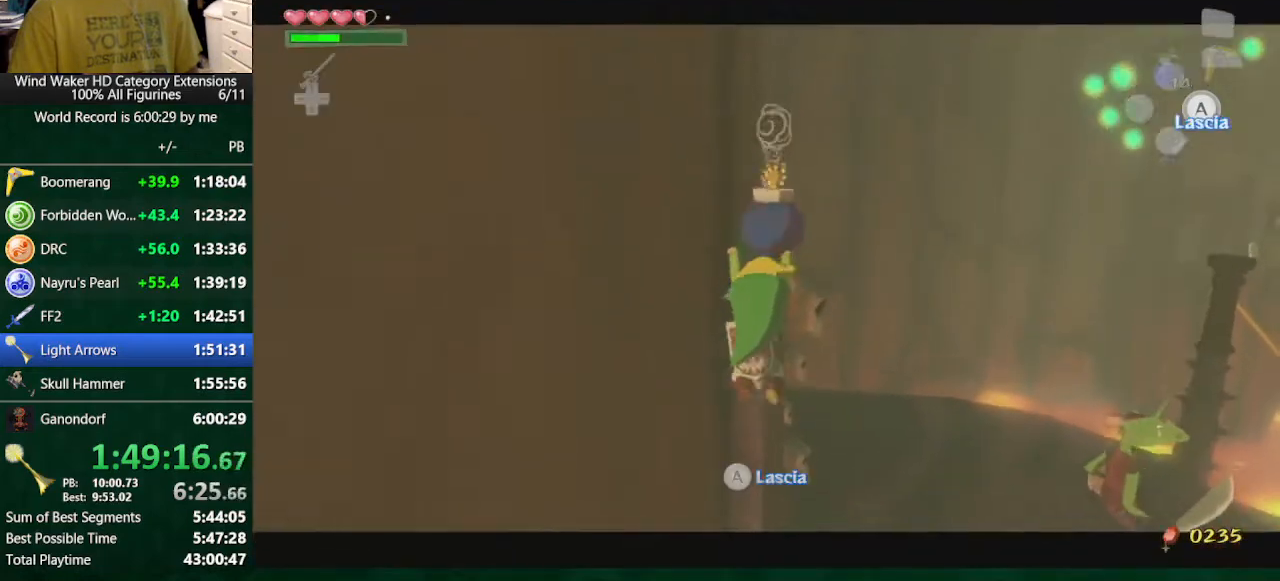
{"buttons": ["L2"], "left_stick": "down", "right_stick": "center", "button_events": [[200, "Y", "down"], [267, "Y", "up"], [333, "Y", "down"], [400, "Y", "up"]]}
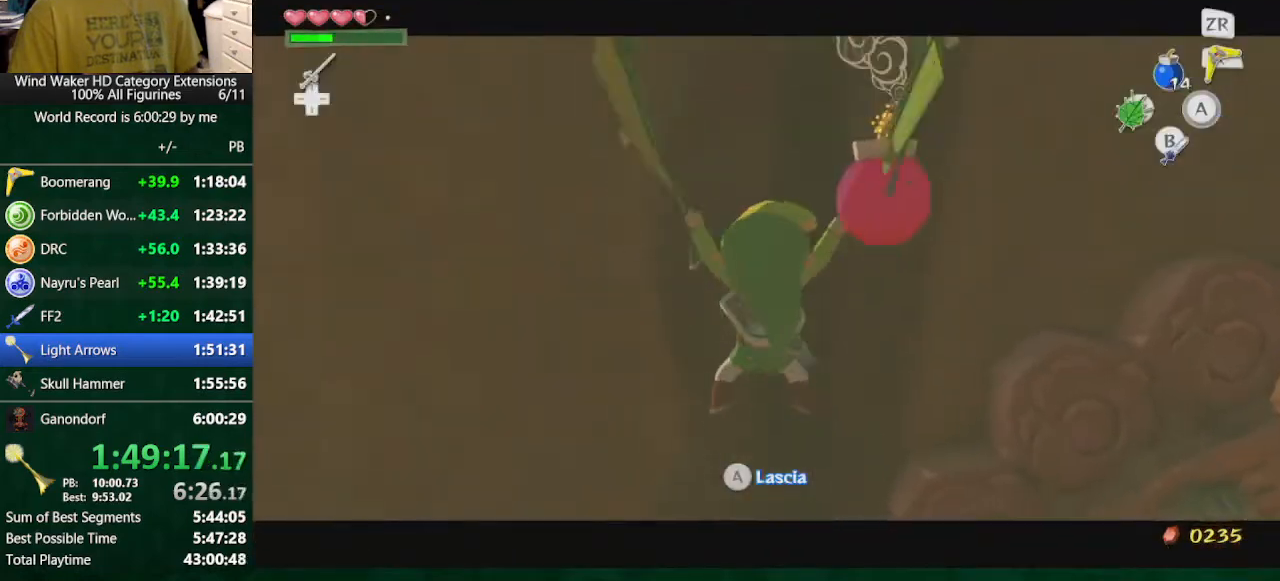
{"buttons": [], "left_stick": "center", "right_stick": "center", "button_events": [[267, "L2", "up"]]}
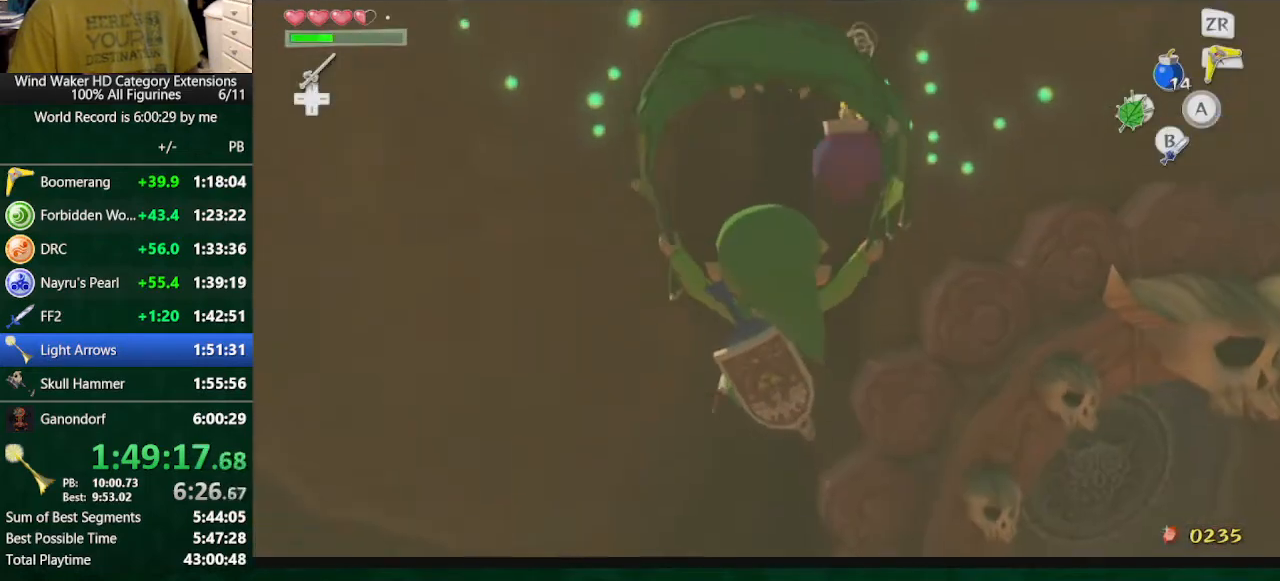
{"buttons": ["B"], "left_stick": "down-right", "right_stick": "center", "button_events": [[300, "B", "down"]]}
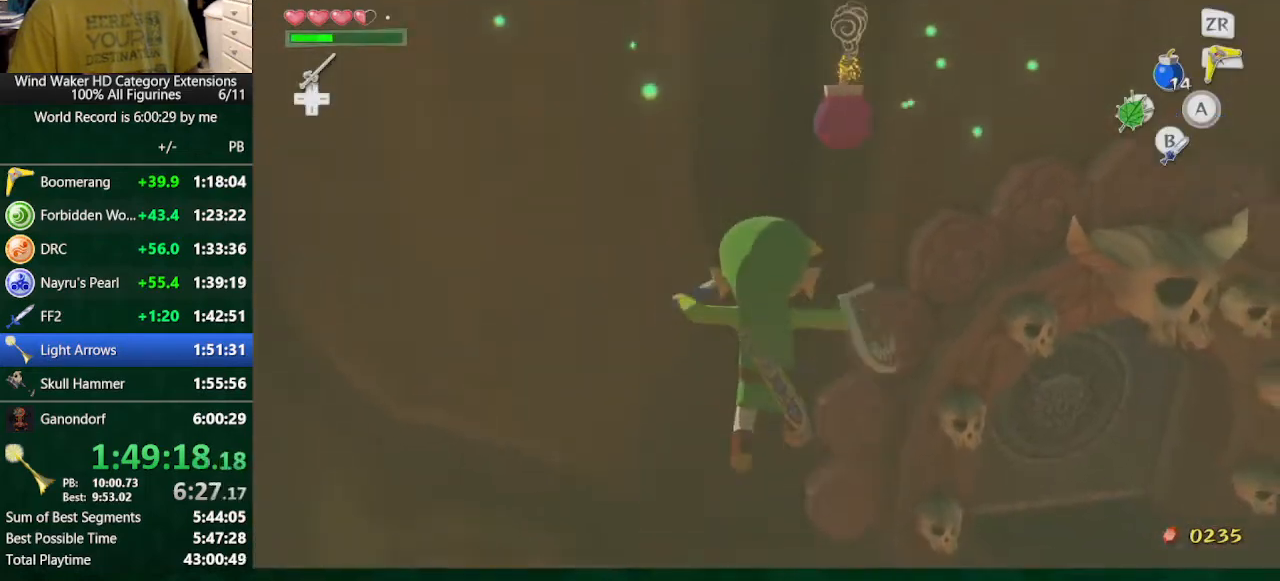
{"buttons": [], "left_stick": "up", "right_stick": "down-left", "button_events": [[33, "B", "up"]]}
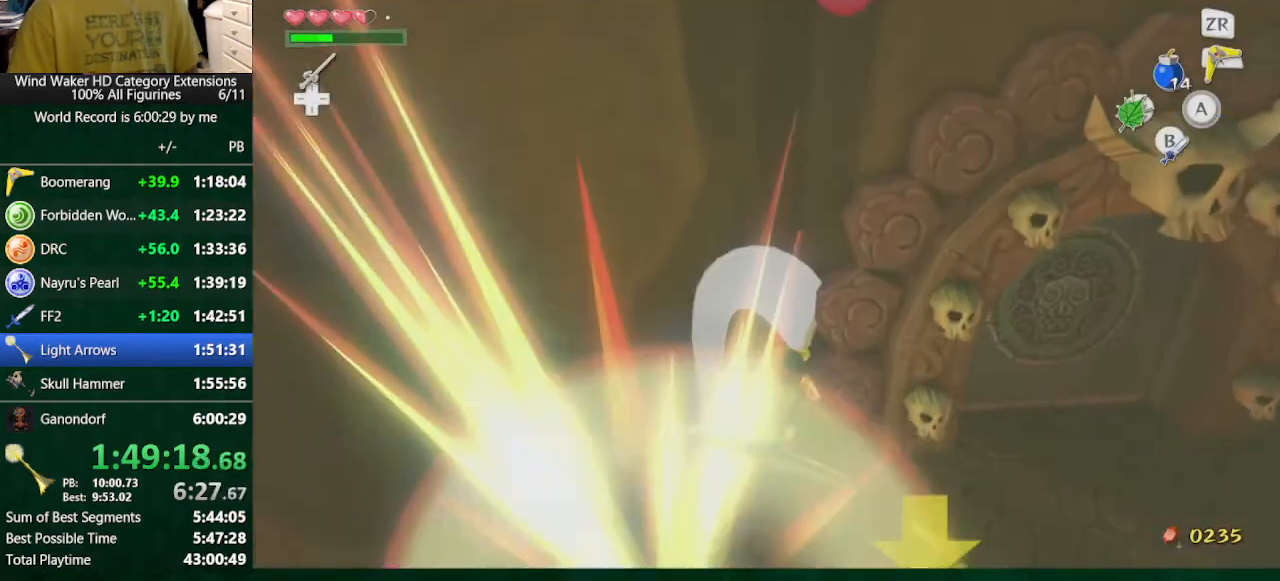
{"buttons": [], "left_stick": "center", "right_stick": "center", "button_events": []}
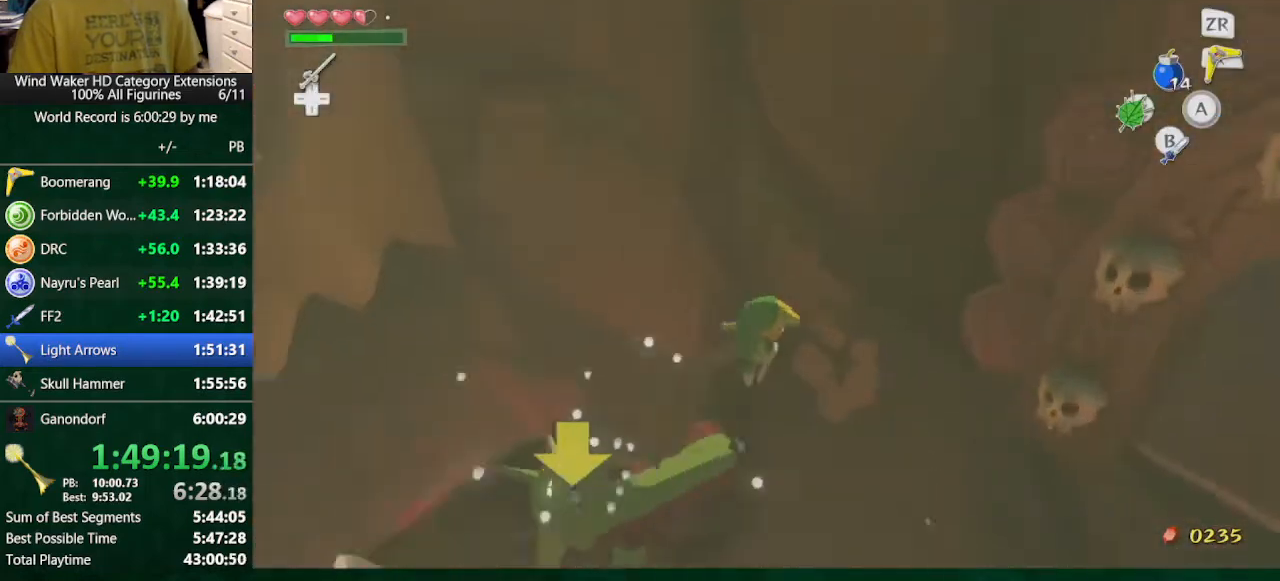
{"buttons": [], "left_stick": "down-right", "right_stick": "center", "button_events": []}
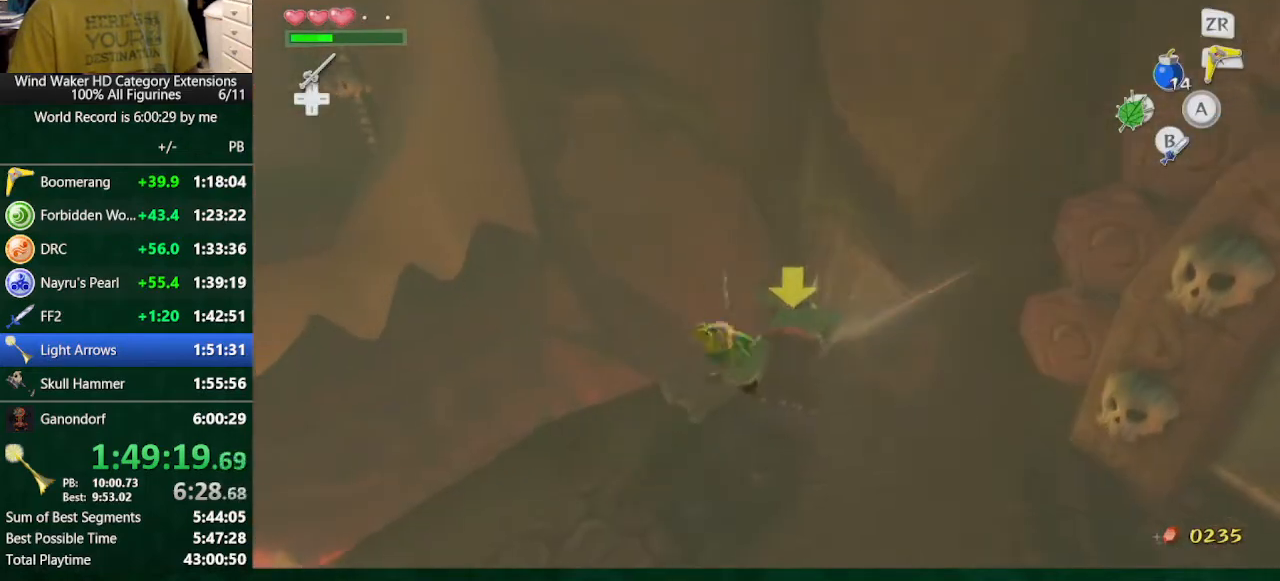
{"buttons": [], "left_stick": "down-left", "right_stick": "center", "button_events": []}
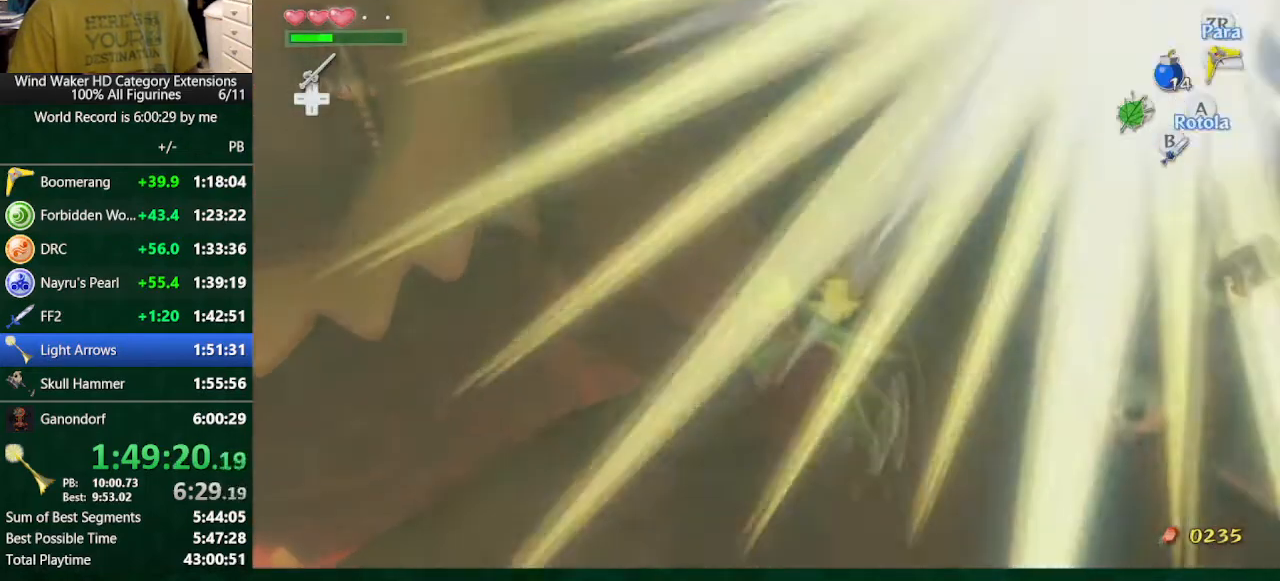
{"buttons": [], "left_stick": "center", "right_stick": "center", "button_events": [[400, "B", "down"], [500, "B", "up"]]}
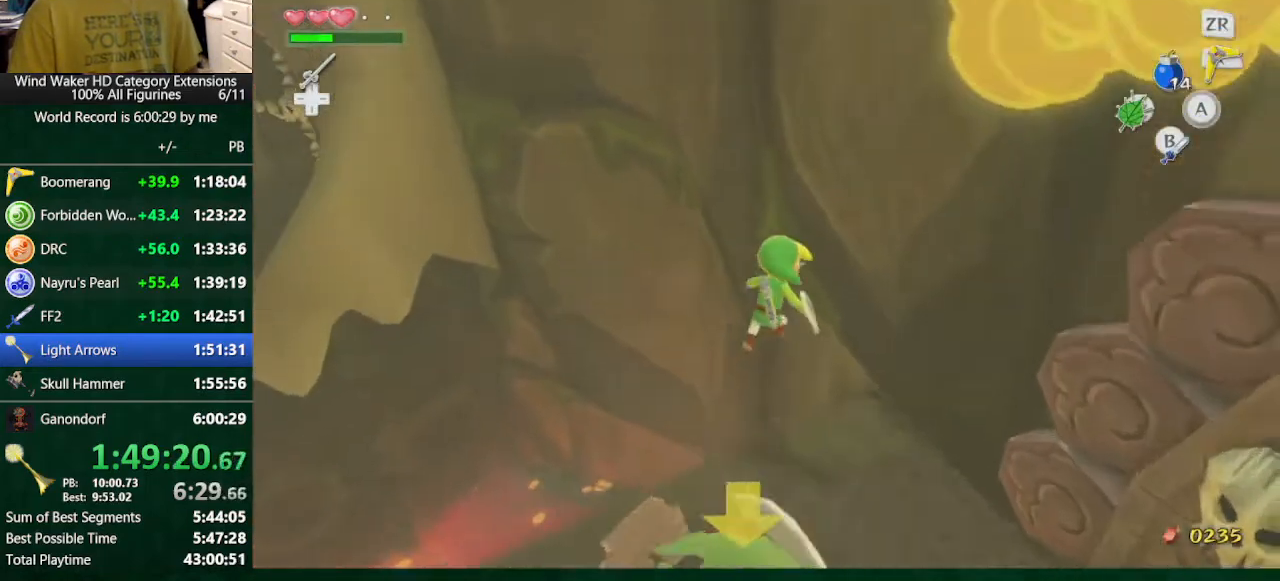
{"buttons": [], "left_stick": "center", "right_stick": "down-right", "button_events": []}
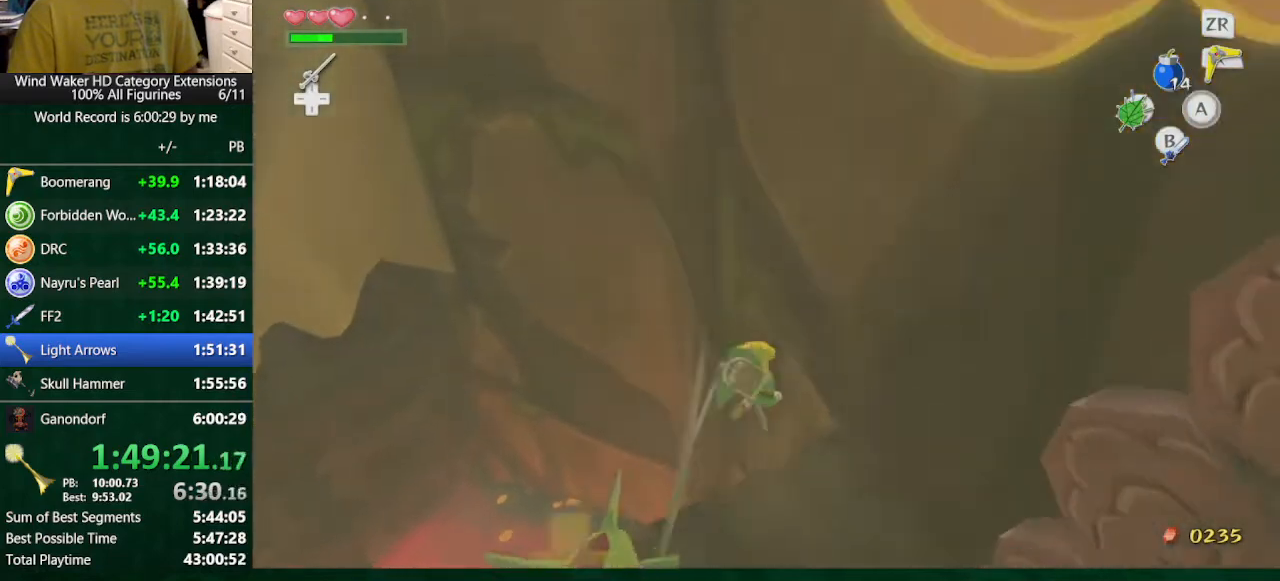
{"buttons": [], "left_stick": "center", "right_stick": "center", "button_events": []}